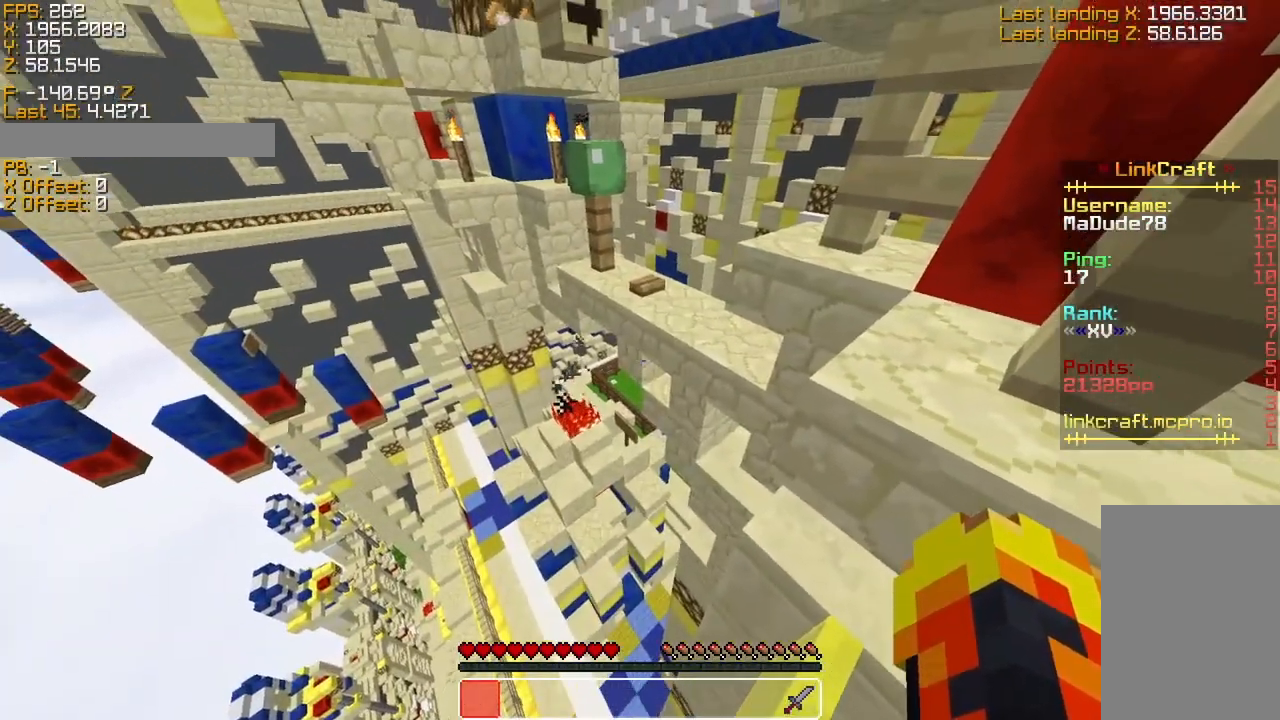
Gameplay with keyboard; each line is a JSON object with the keys held at the frame after it. "events" lists presses ("down") and releases ("up") of "a", "d", "s", "sneak", "space", "sprint" and "w" between this image and that frame as [ms after this image, input, new state], when the widget could be followed in between. No other keys are recorded. Mouse input is not recorded. Key names are as the overlay labels them; some are game actions (e.g. jump) rather than physical keys.
{"keys": [], "events": [[166, "a", "up"], [466, "sneak", "up"]]}
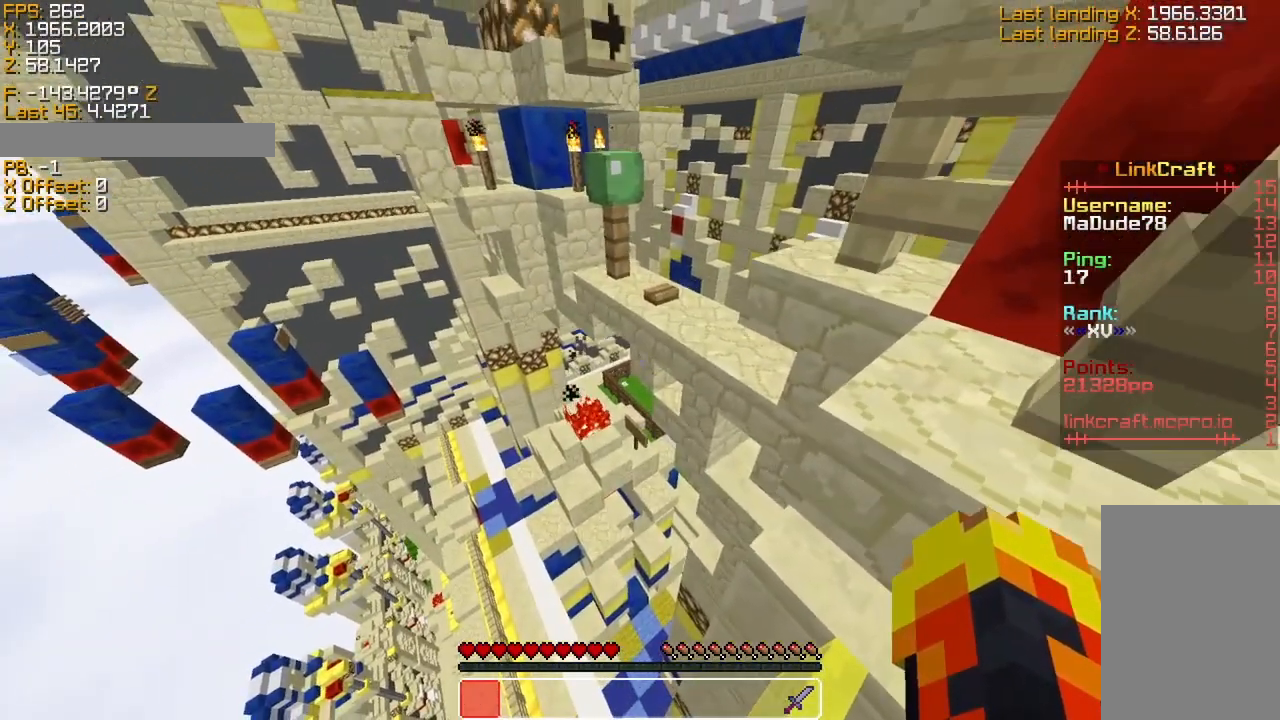
{"keys": ["sprint"], "events": [[66, "sprint", "down"], [216, "space", "down"], [316, "space", "up"]]}
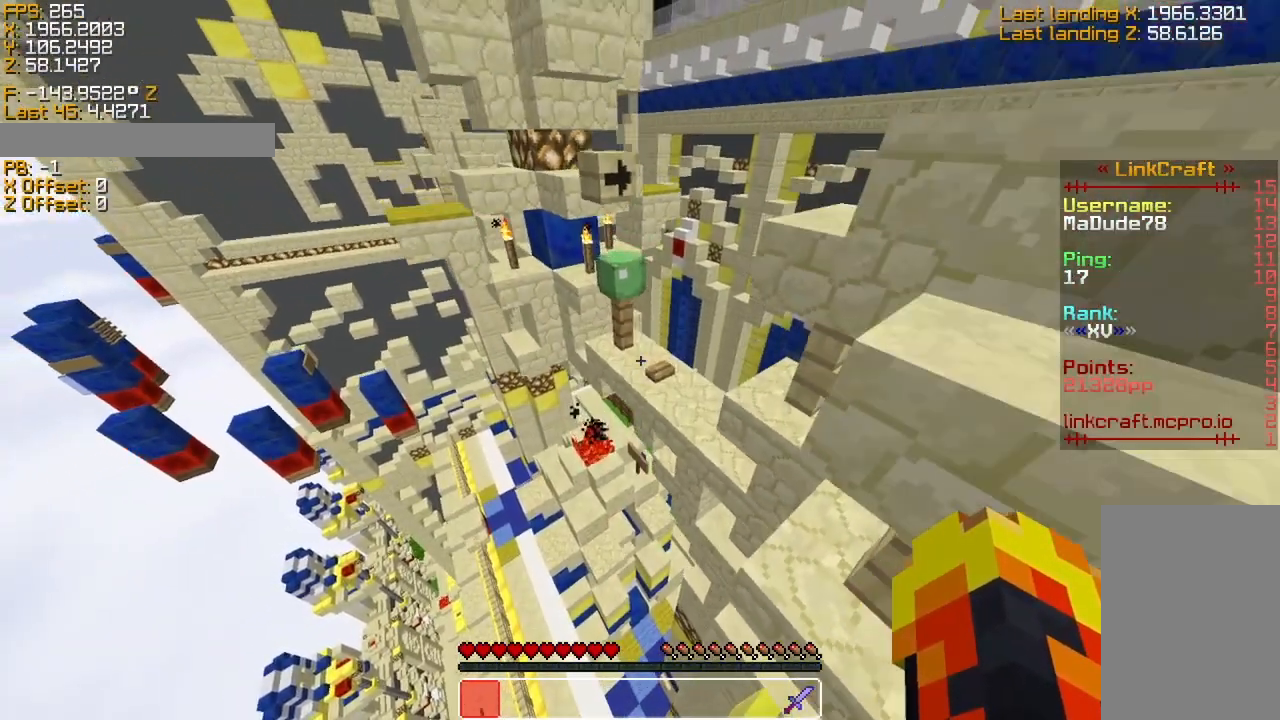
{"keys": ["sprint", "w"], "events": [[266, "space", "down"], [266, "w", "down"], [450, "space", "up"]]}
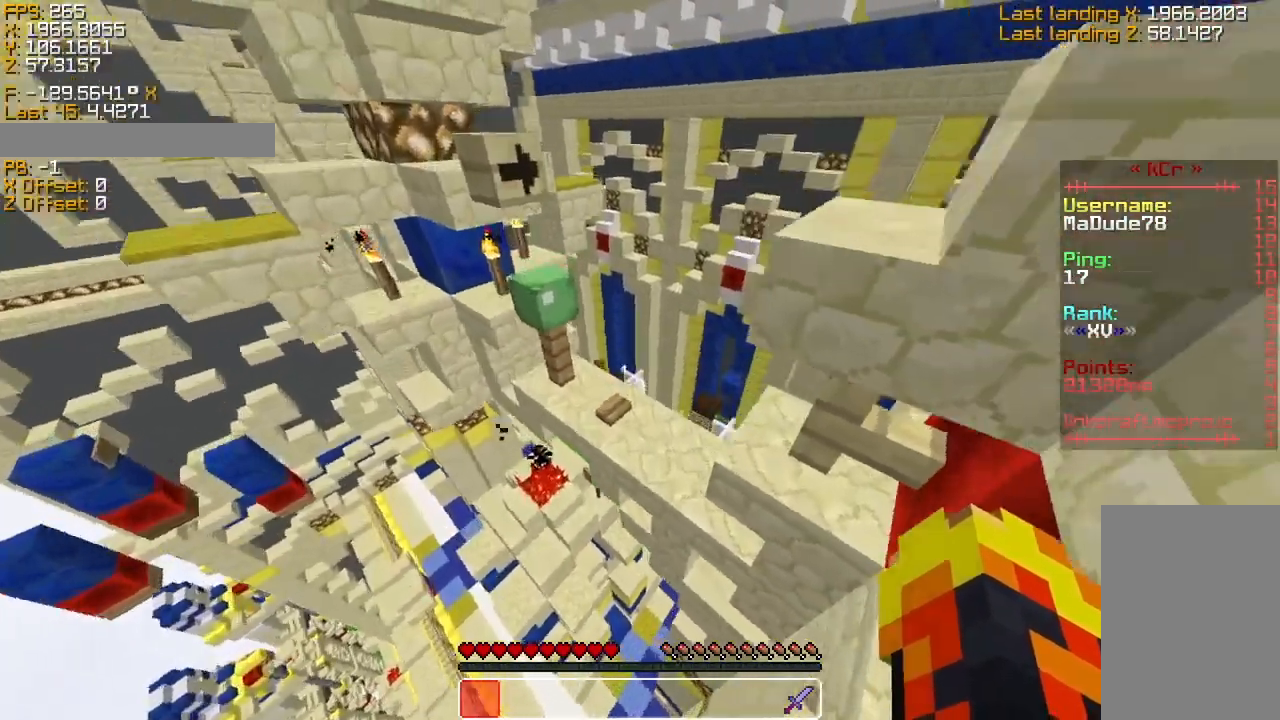
{"keys": ["sneak", "w"], "events": [[266, "sprint", "up"], [416, "sneak", "down"]]}
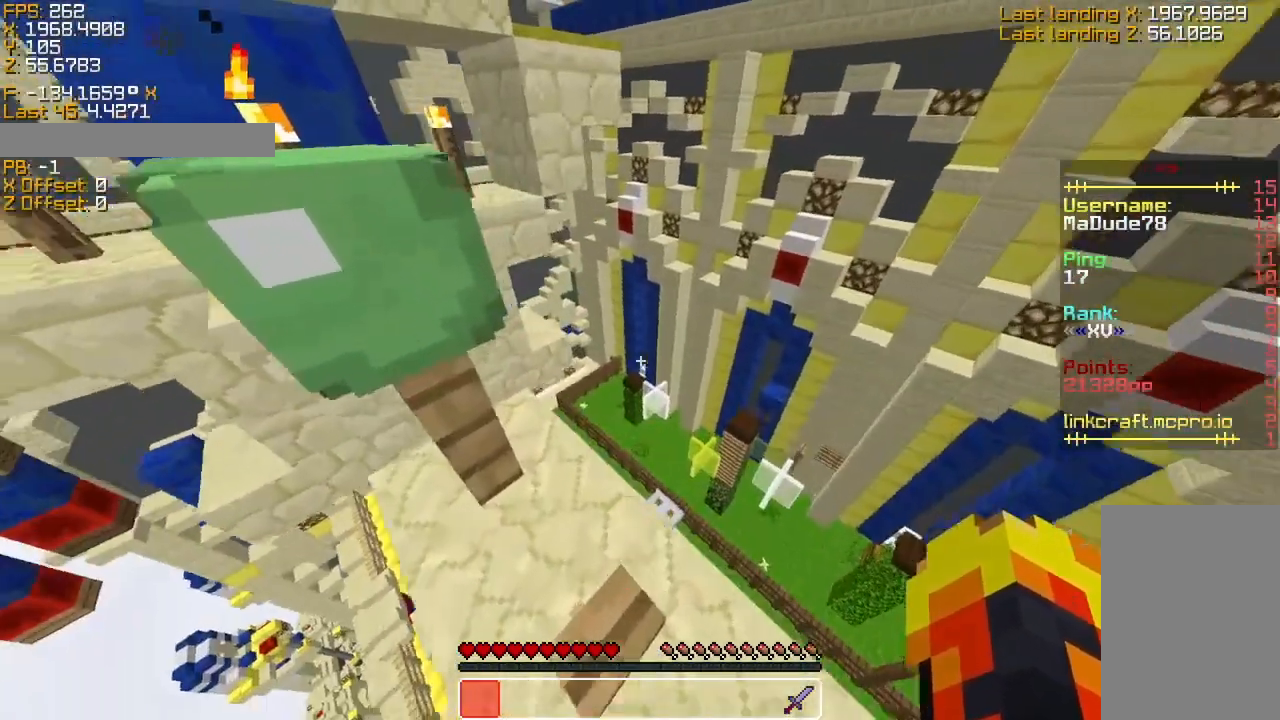
{"keys": ["s", "sneak"], "events": [[66, "w", "up"], [166, "s", "down"], [316, "sneak", "up"], [416, "sneak", "down"]]}
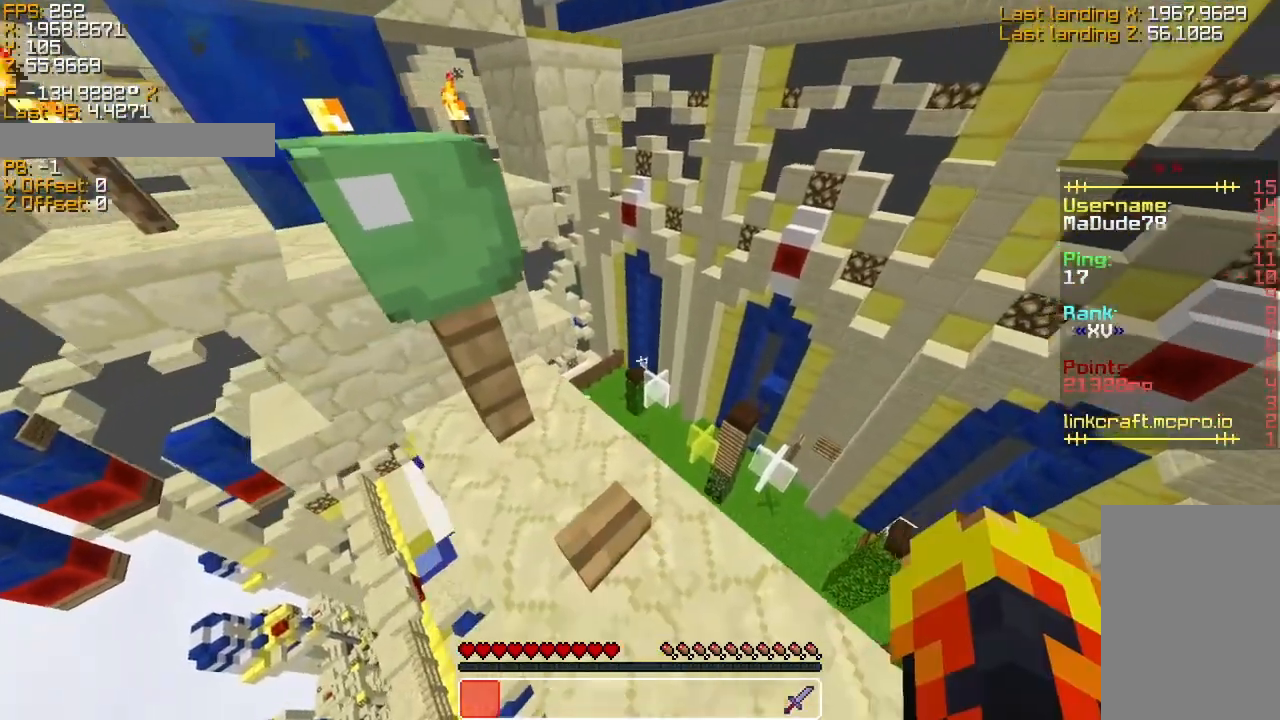
{"keys": ["s", "sneak"], "events": [[116, "d", "down"], [416, "d", "up"]]}
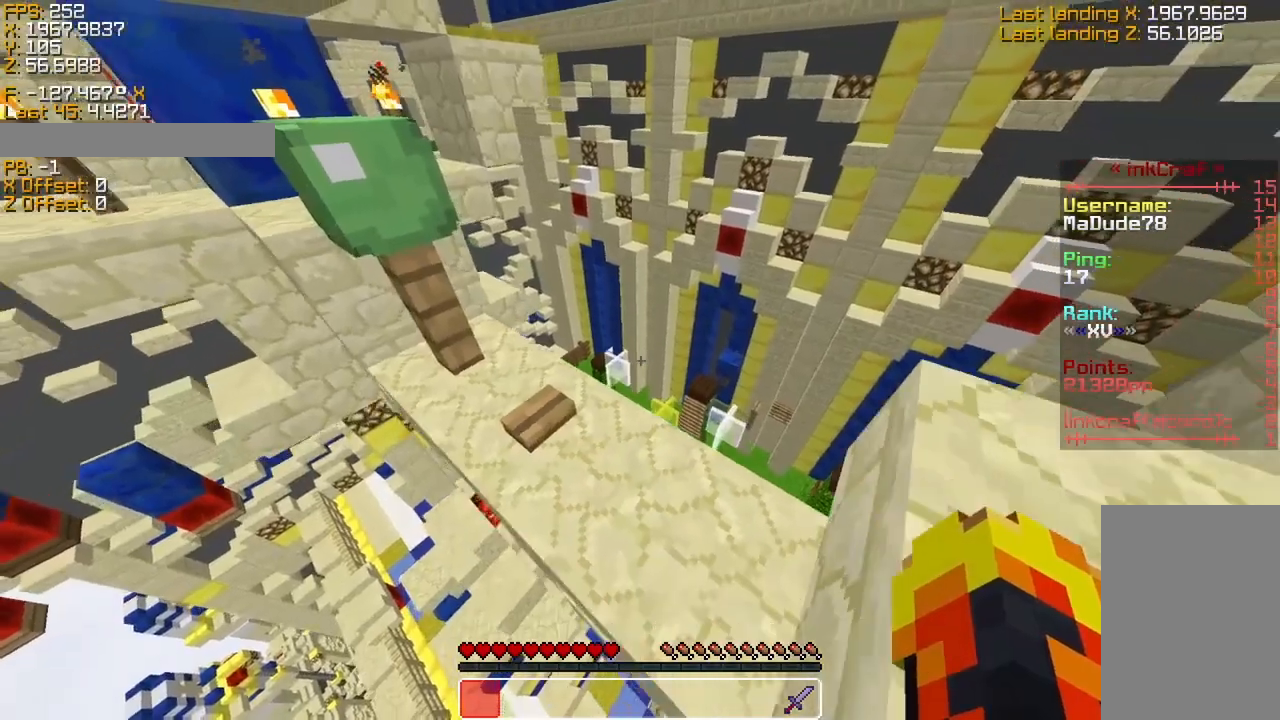
{"keys": ["sneak"], "events": [[466, "s", "up"]]}
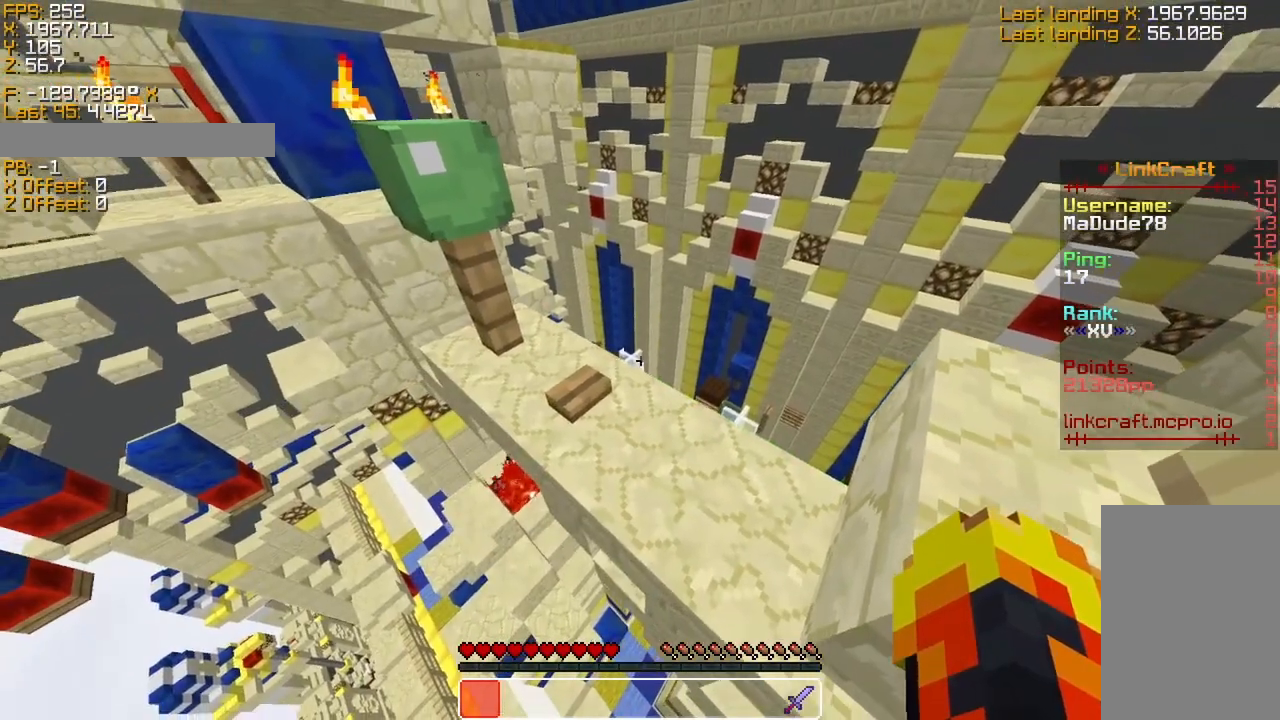
{"keys": ["s", "sneak"], "events": [[66, "s", "down"]]}
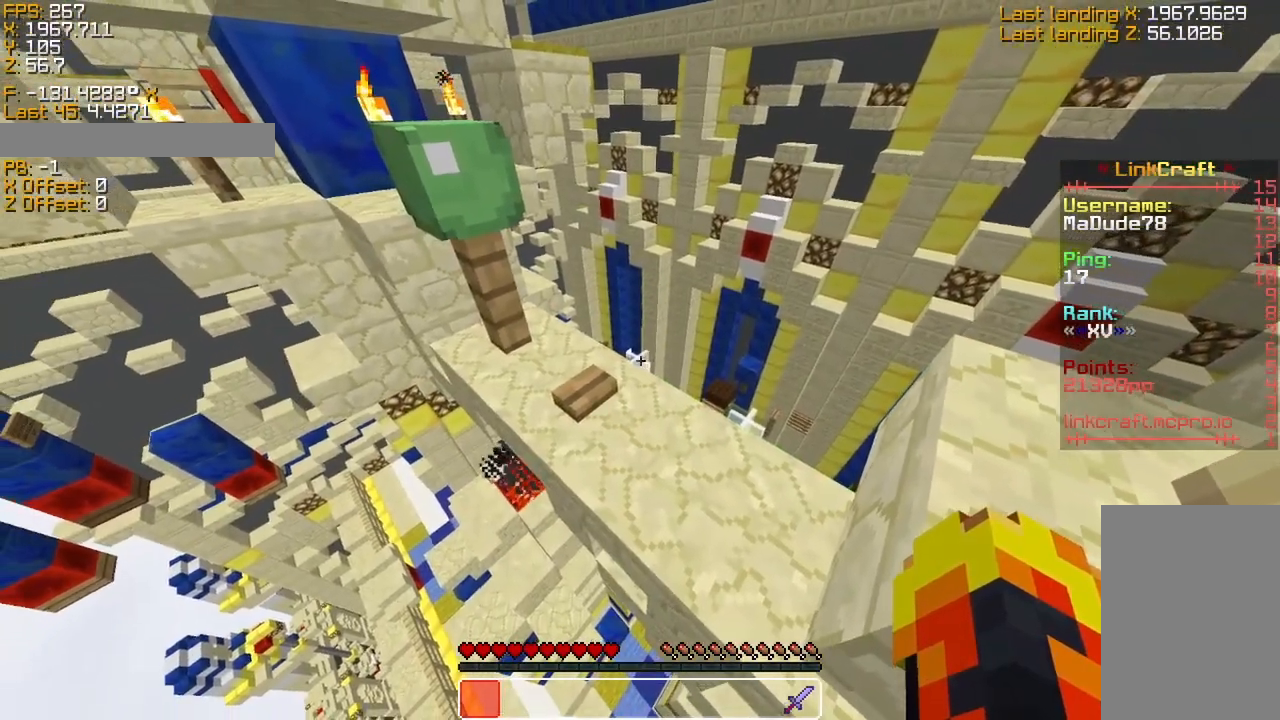
{"keys": ["s", "sneak"], "events": []}
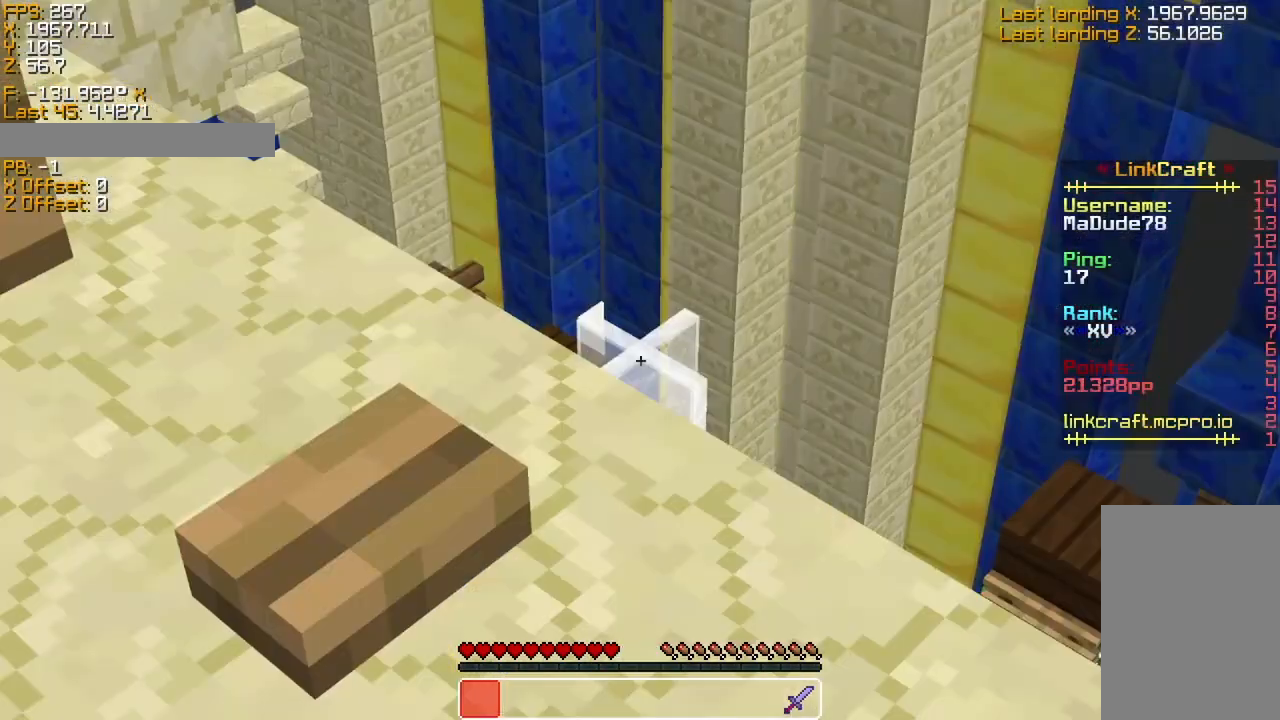
{"keys": ["sneak"], "events": [[466, "s", "up"]]}
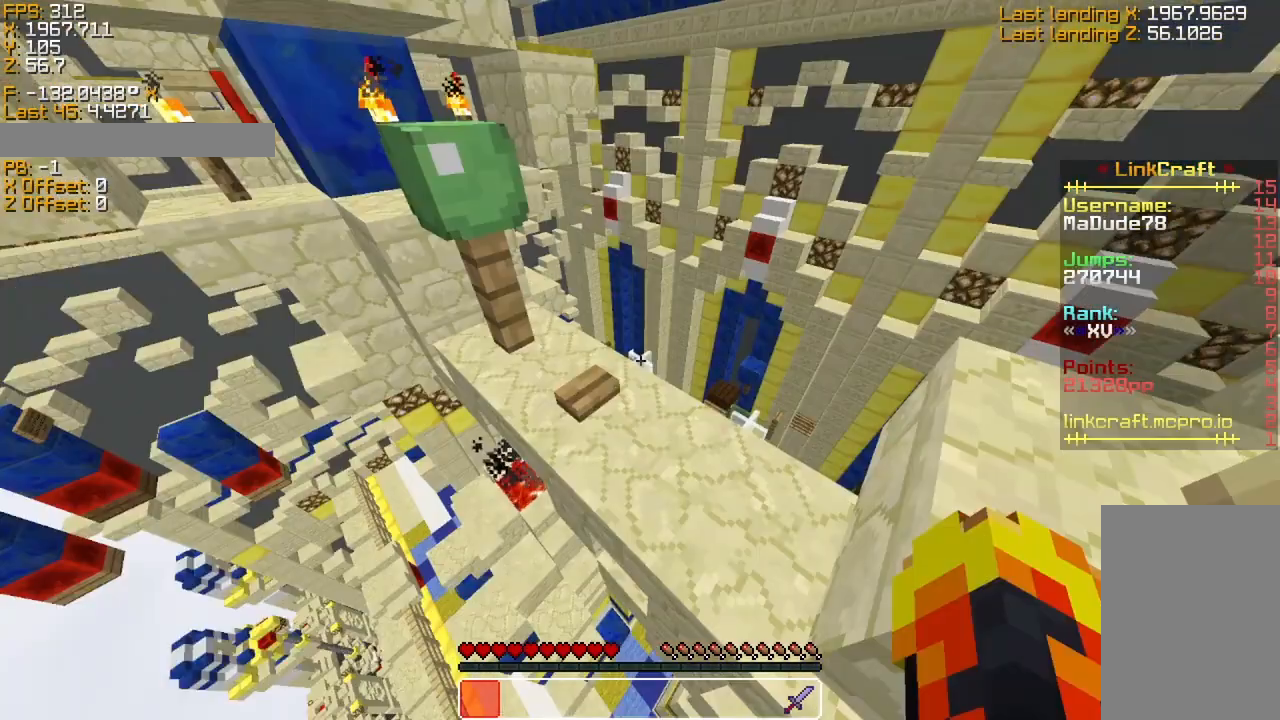
{"keys": [], "events": [[366, "sneak", "up"]]}
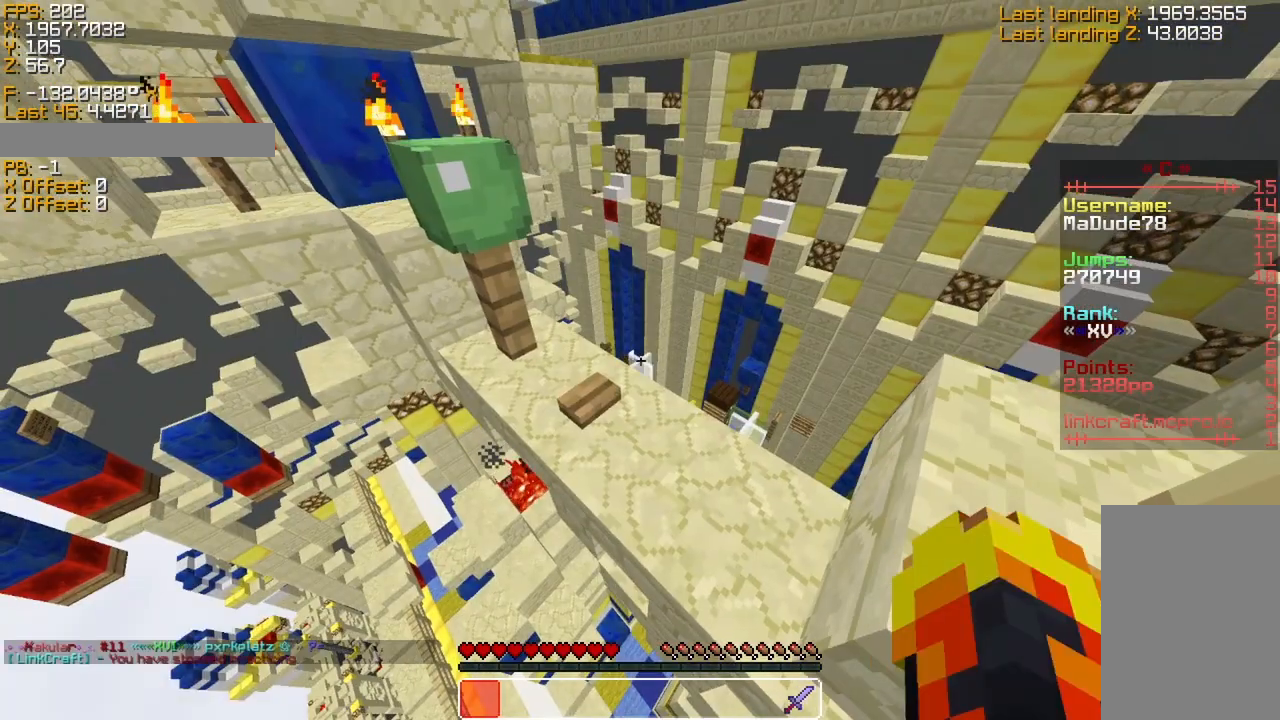
{"keys": ["space", "sprint", "w"], "events": [[33, "w", "down"], [133, "space", "down"], [183, "sprint", "down"]]}
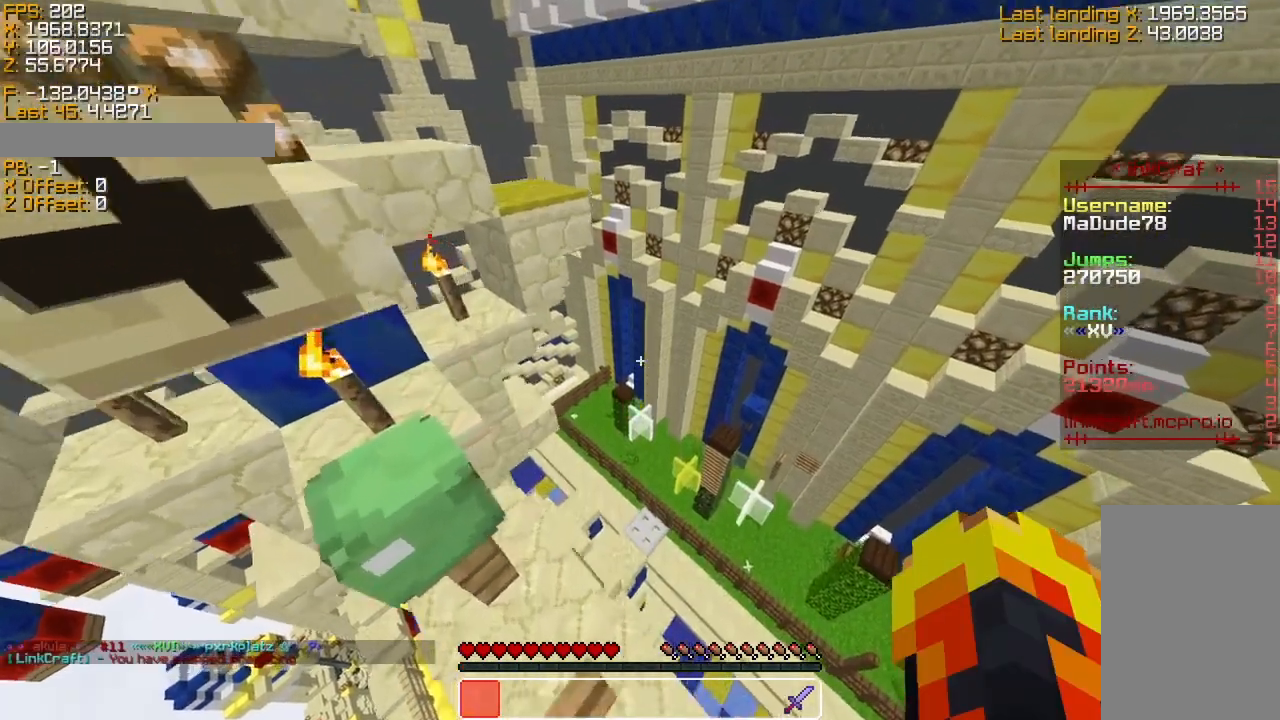
{"keys": ["a", "sprint", "w"], "events": [[383, "space", "up"], [483, "a", "down"]]}
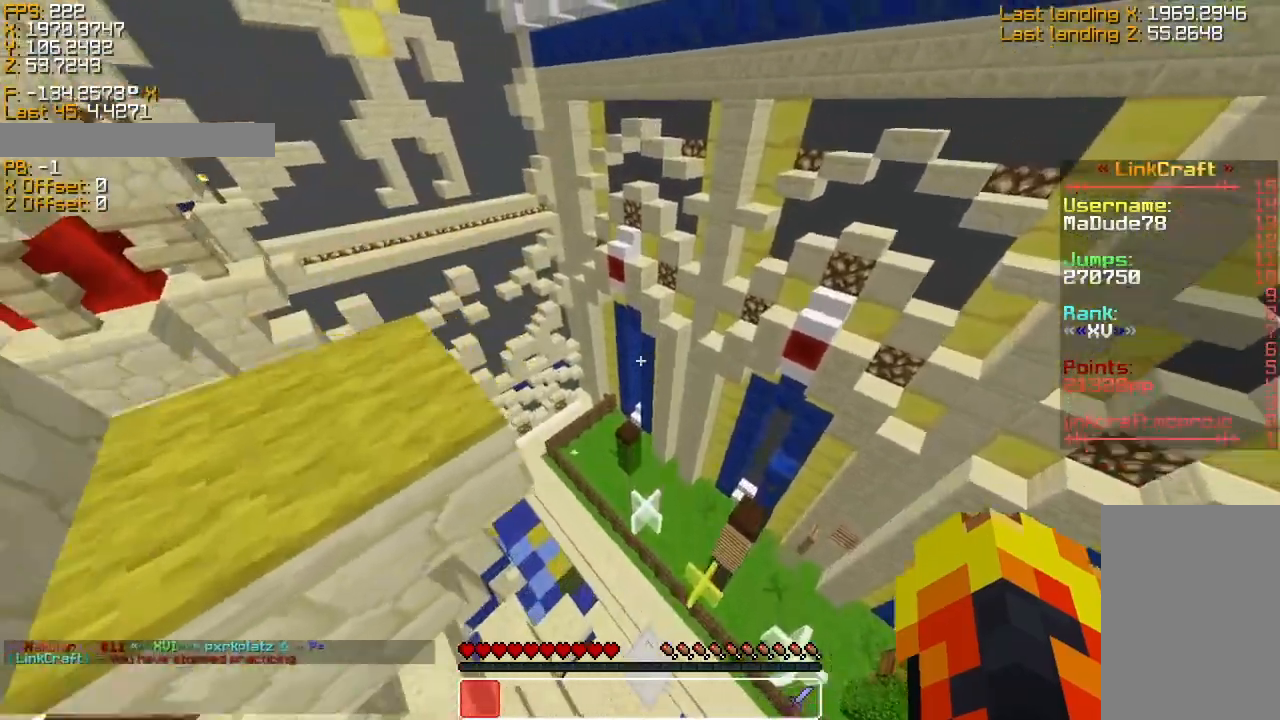
{"keys": ["a", "sprint", "w"], "events": []}
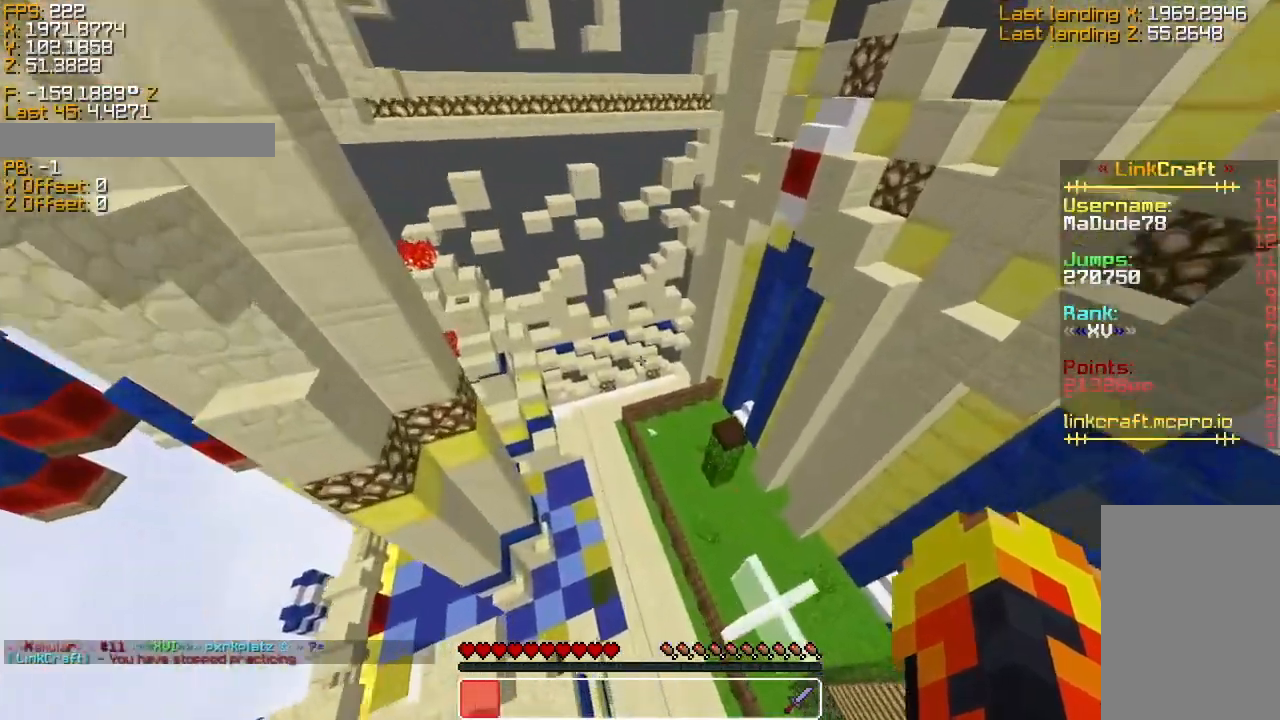
{"keys": ["a", "sprint", "w"], "events": []}
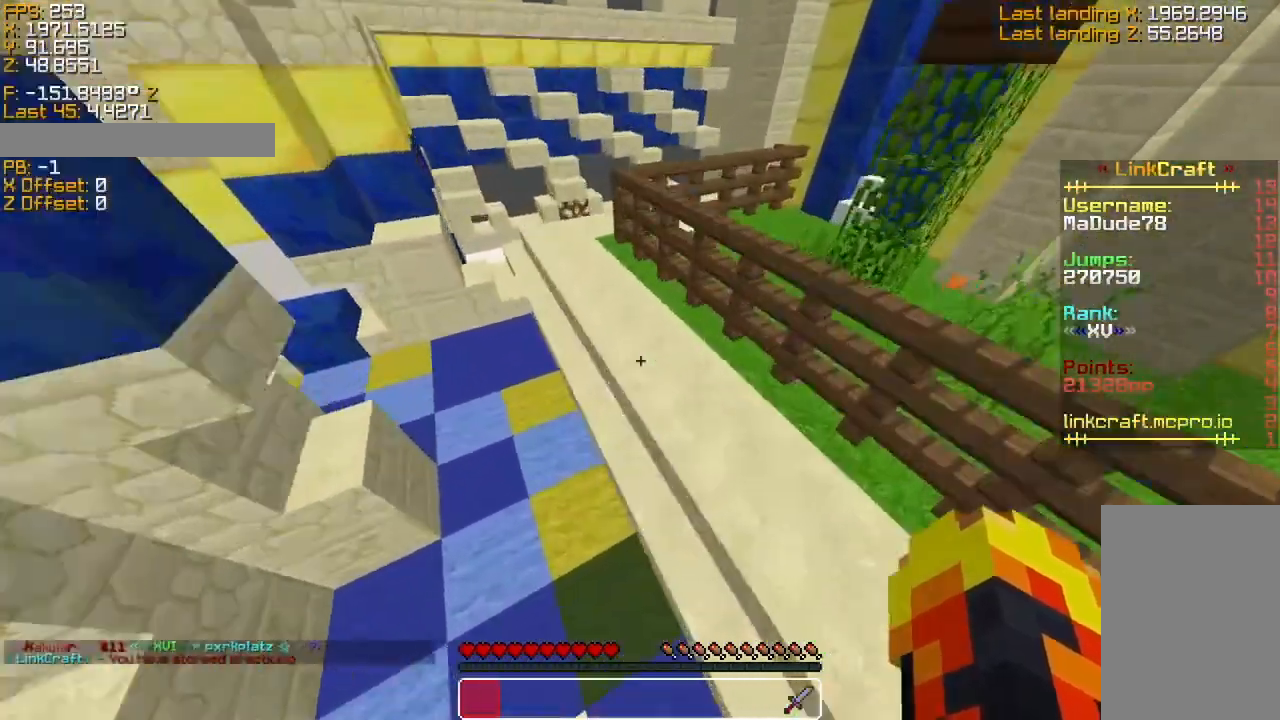
{"keys": ["a", "sprint", "w"], "events": []}
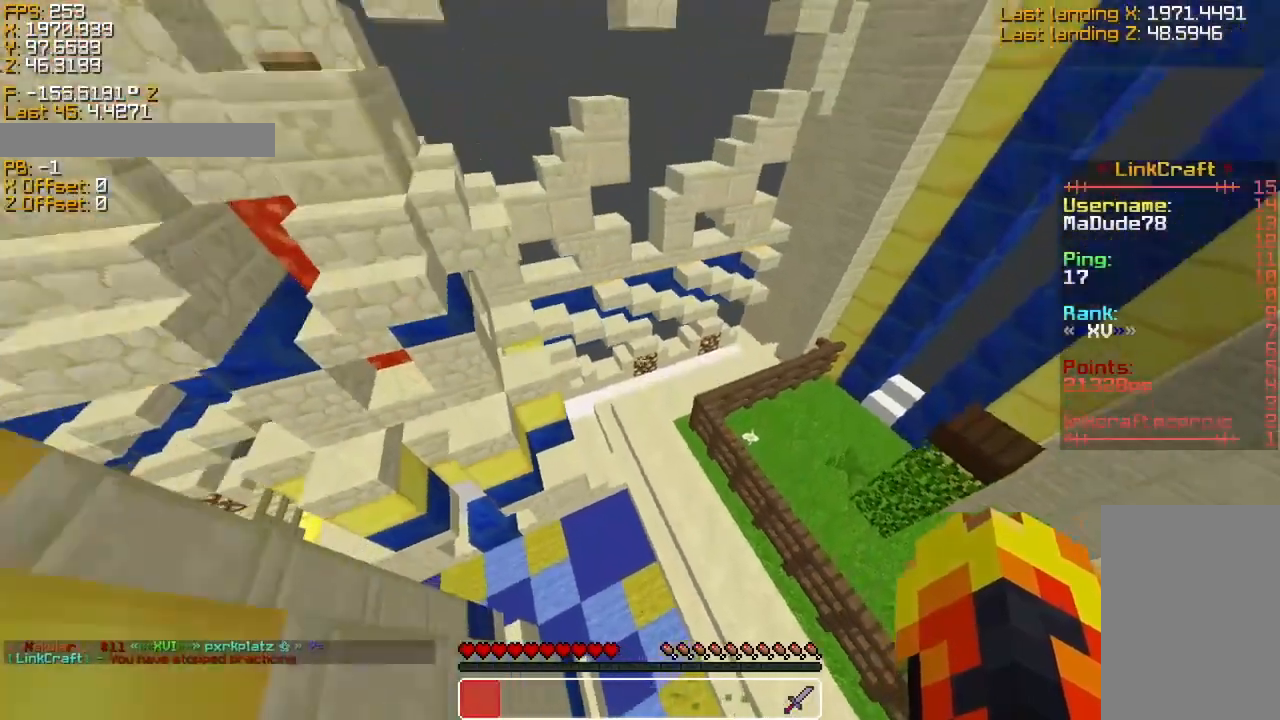
{"keys": ["a", "sprint", "w"], "events": []}
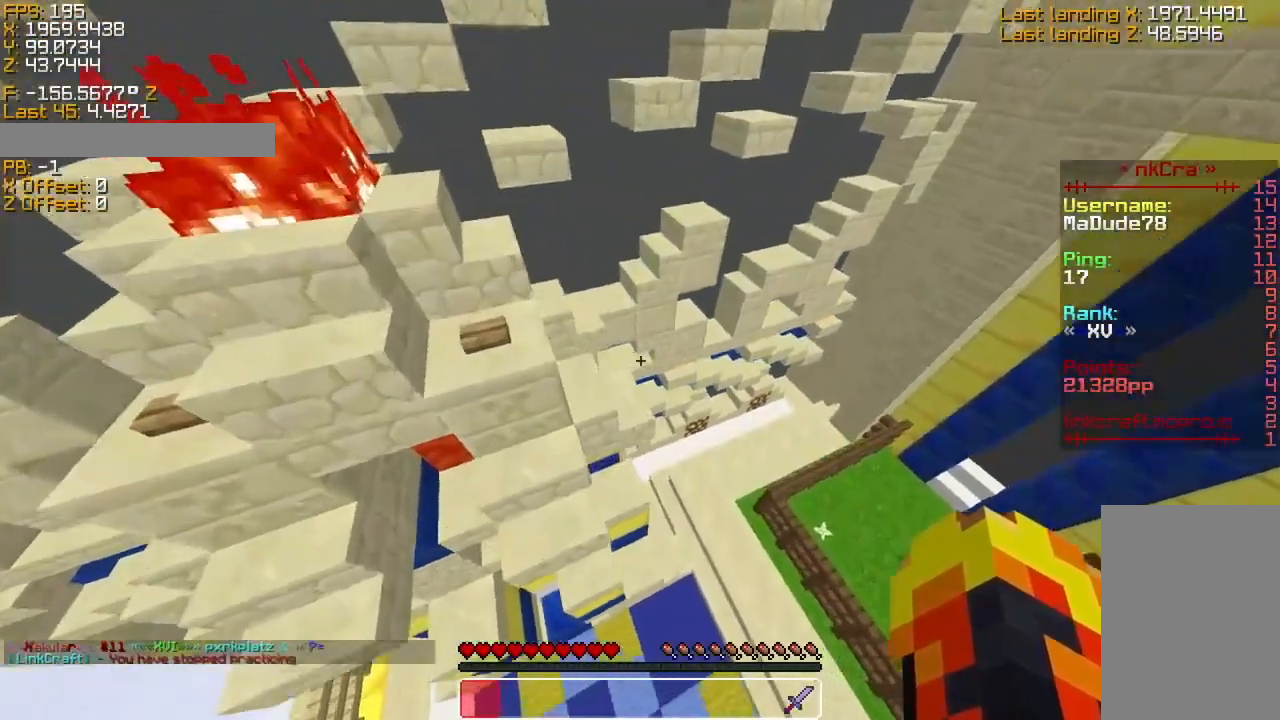
{"keys": ["w"], "events": [[233, "a", "up"], [233, "sprint", "up"], [283, "w", "up"], [383, "w", "down"]]}
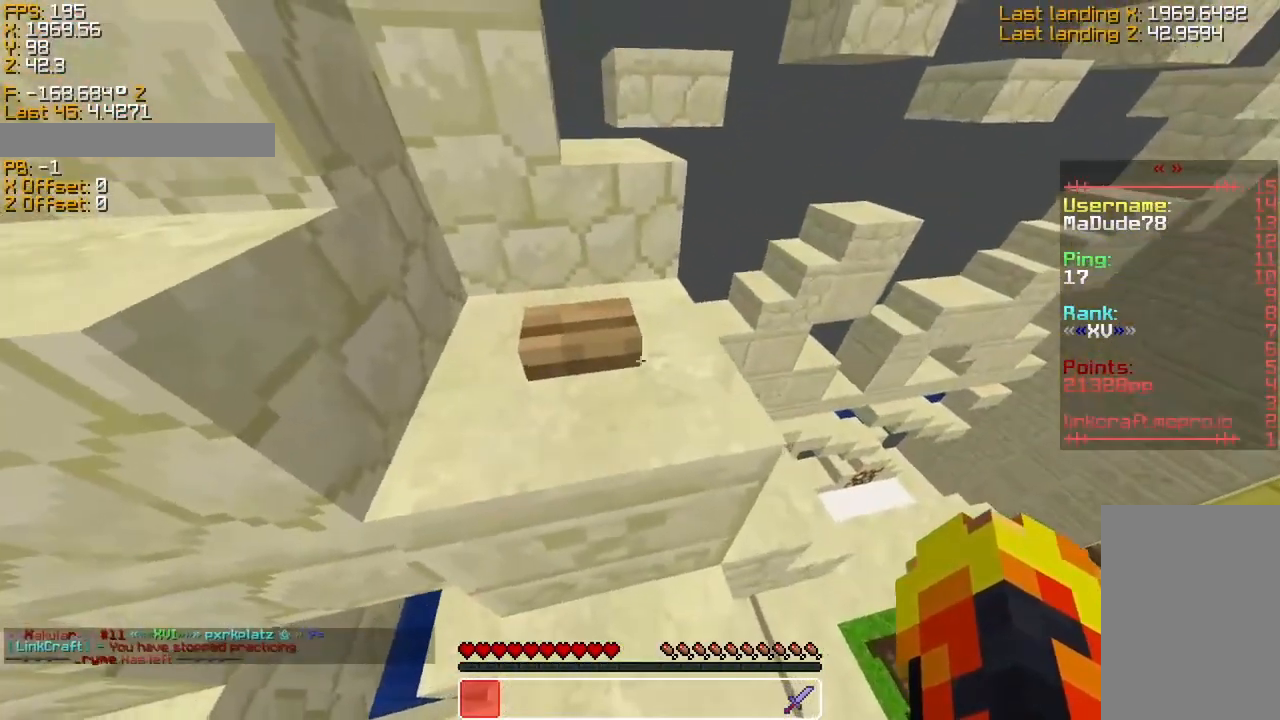
{"keys": [], "events": [[16, "space", "down"], [183, "space", "up"], [483, "w", "up"]]}
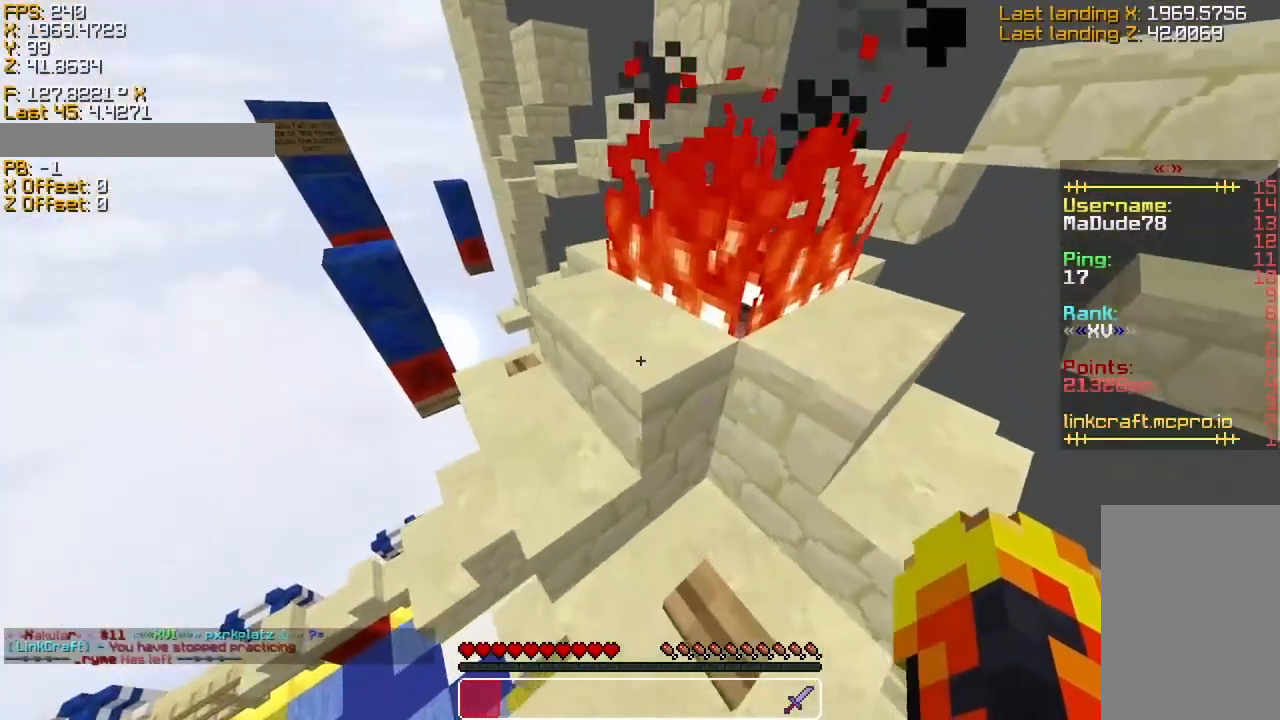
{"keys": ["w"], "events": [[133, "space", "down"], [133, "w", "down"], [283, "space", "up"]]}
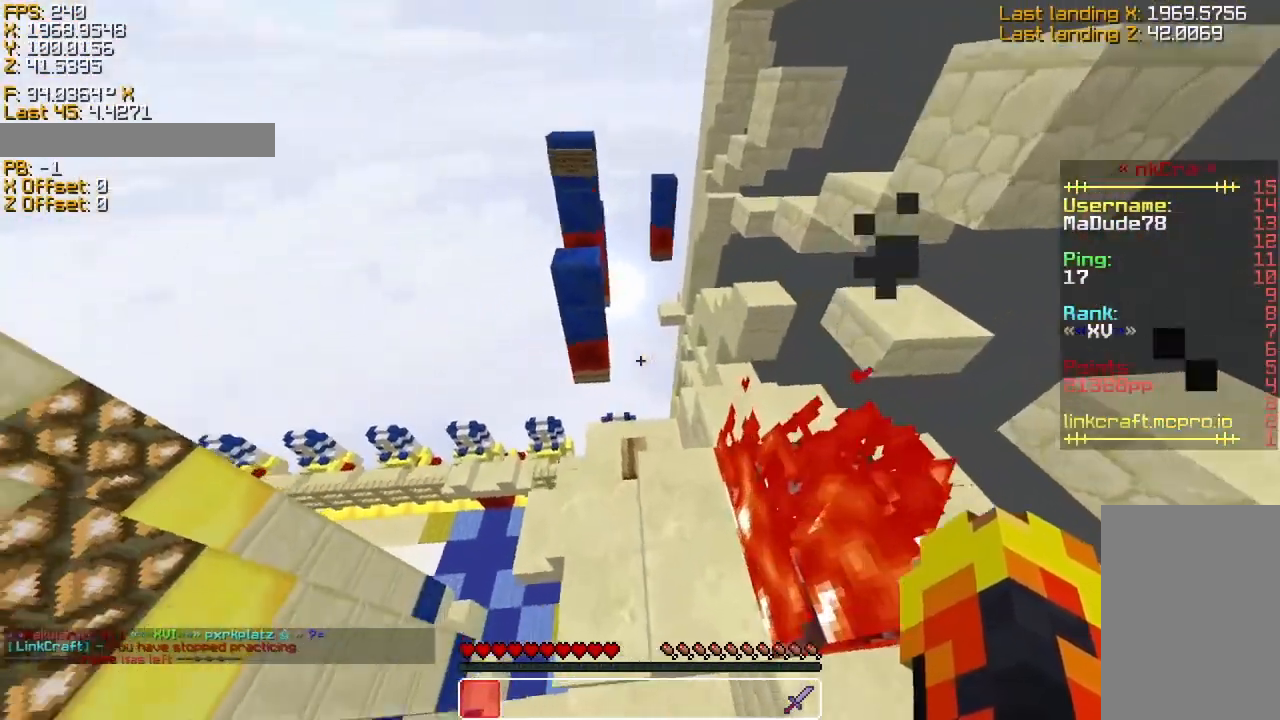
{"keys": ["sneak", "w"], "events": [[133, "sneak", "down"]]}
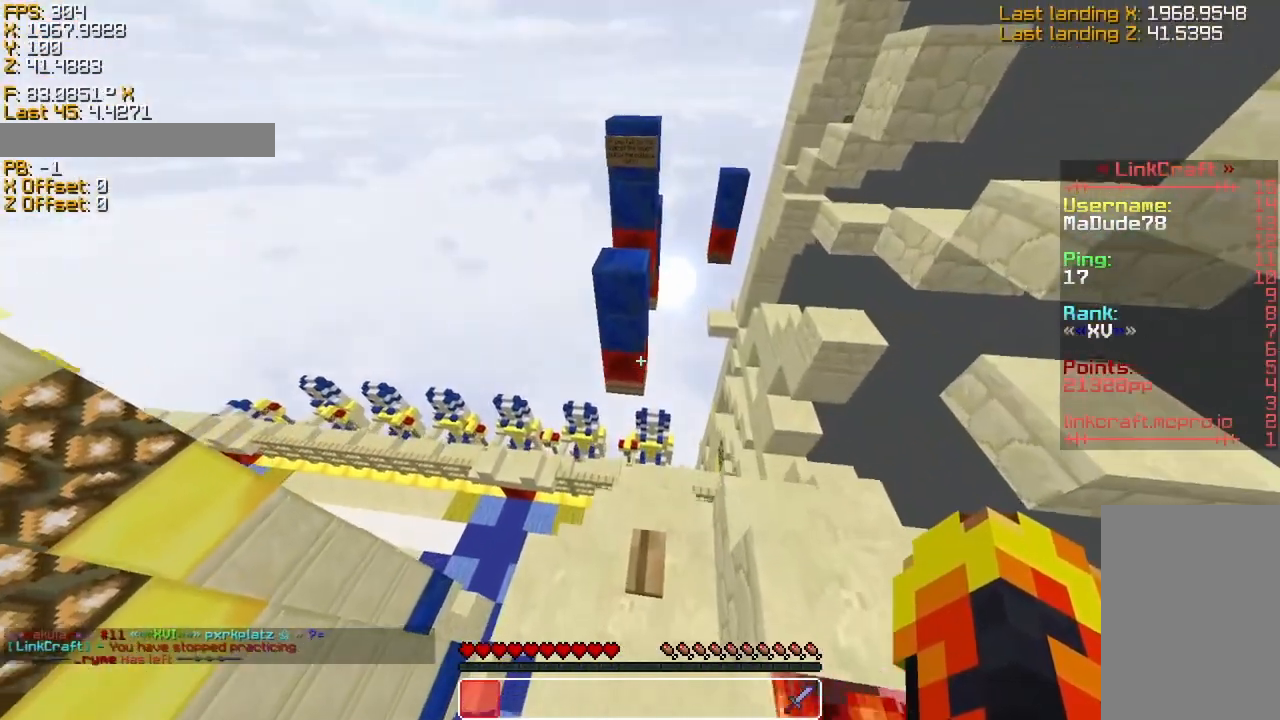
{"keys": ["sneak"], "events": [[433, "w", "up"]]}
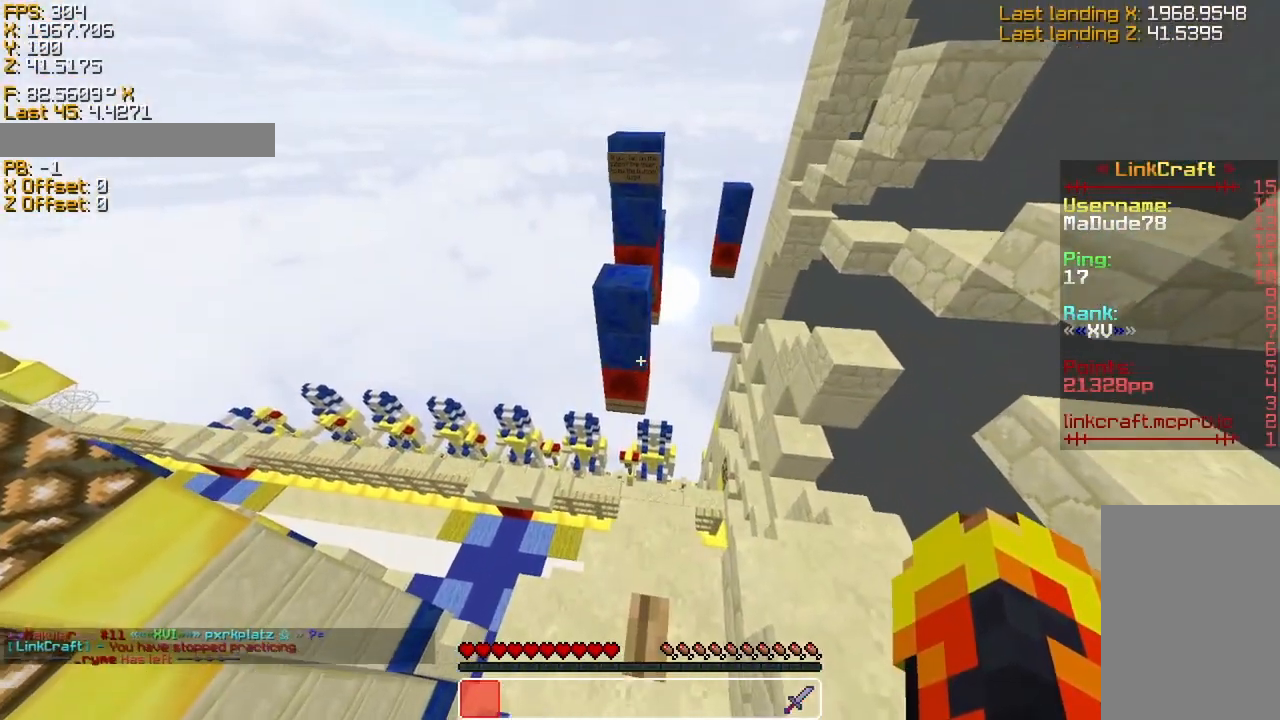
{"keys": [], "events": [[333, "sneak", "up"]]}
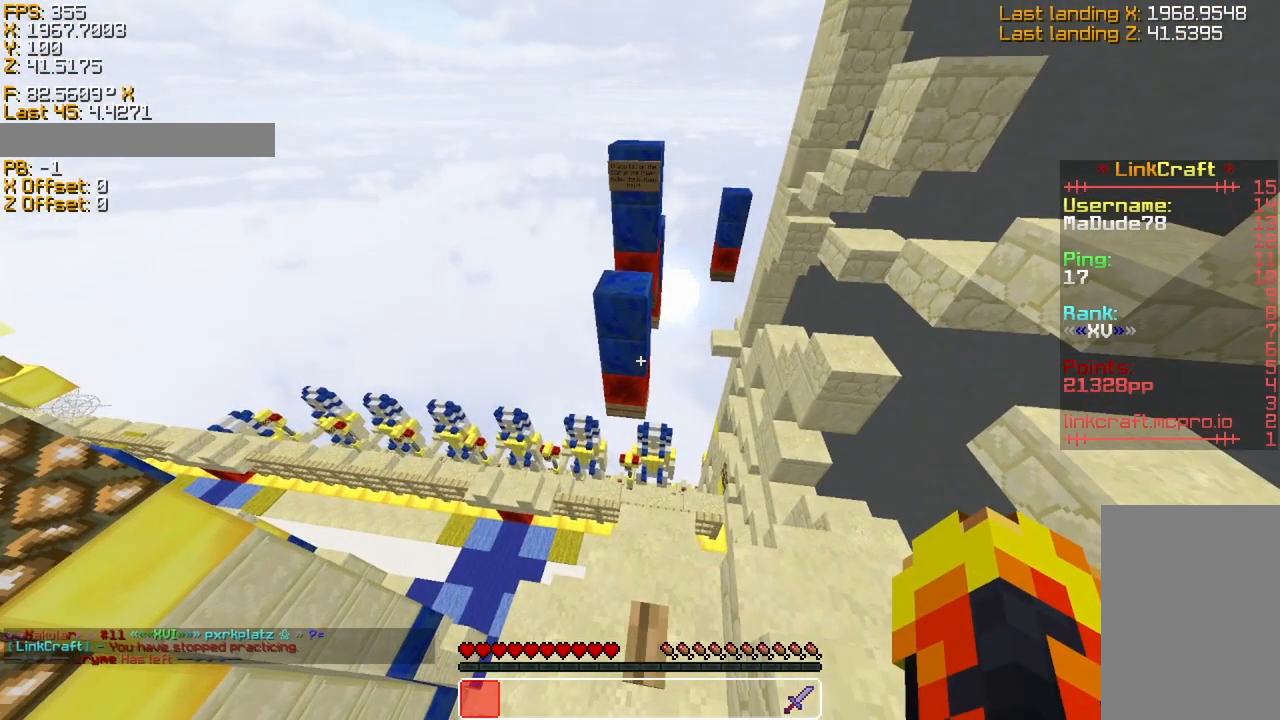
{"keys": [], "events": [[183, "s", "down"], [233, "s", "up"]]}
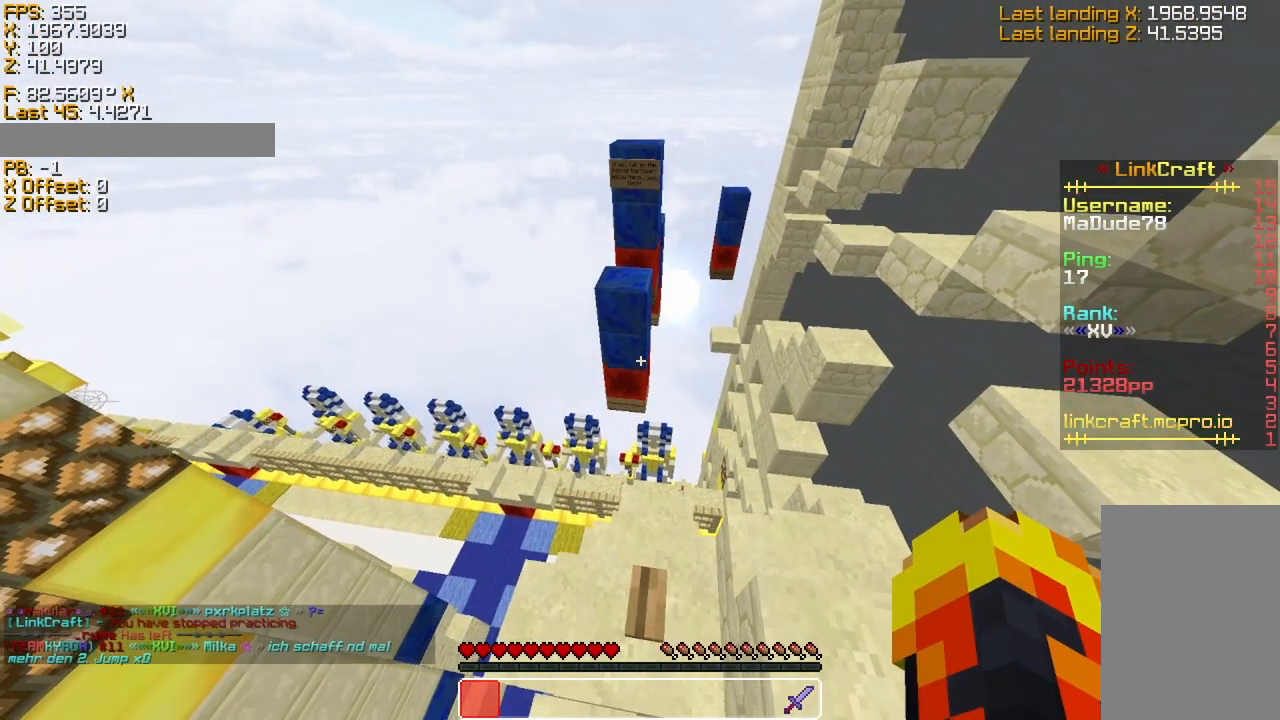
{"keys": ["sprint", "w"], "events": [[33, "s", "down"], [83, "s", "up"], [283, "sprint", "down"], [483, "w", "down"]]}
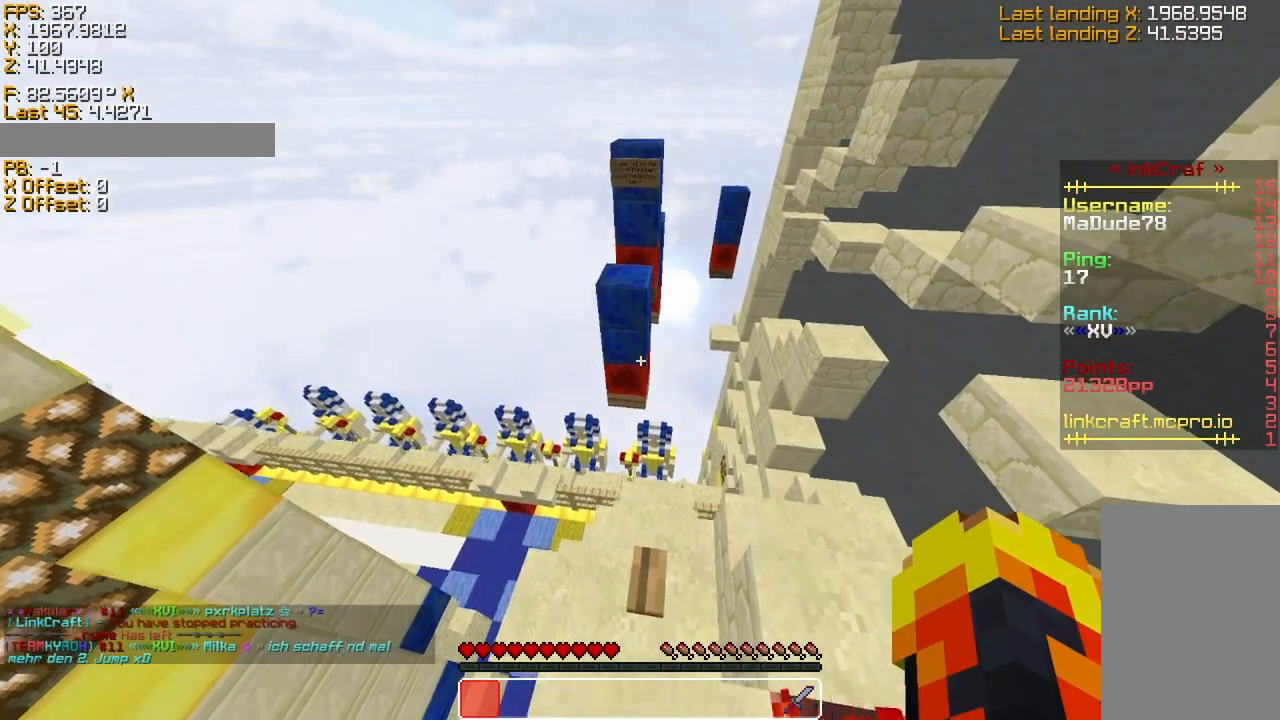
{"keys": ["space", "sprint", "w"], "events": [[283, "space", "down"]]}
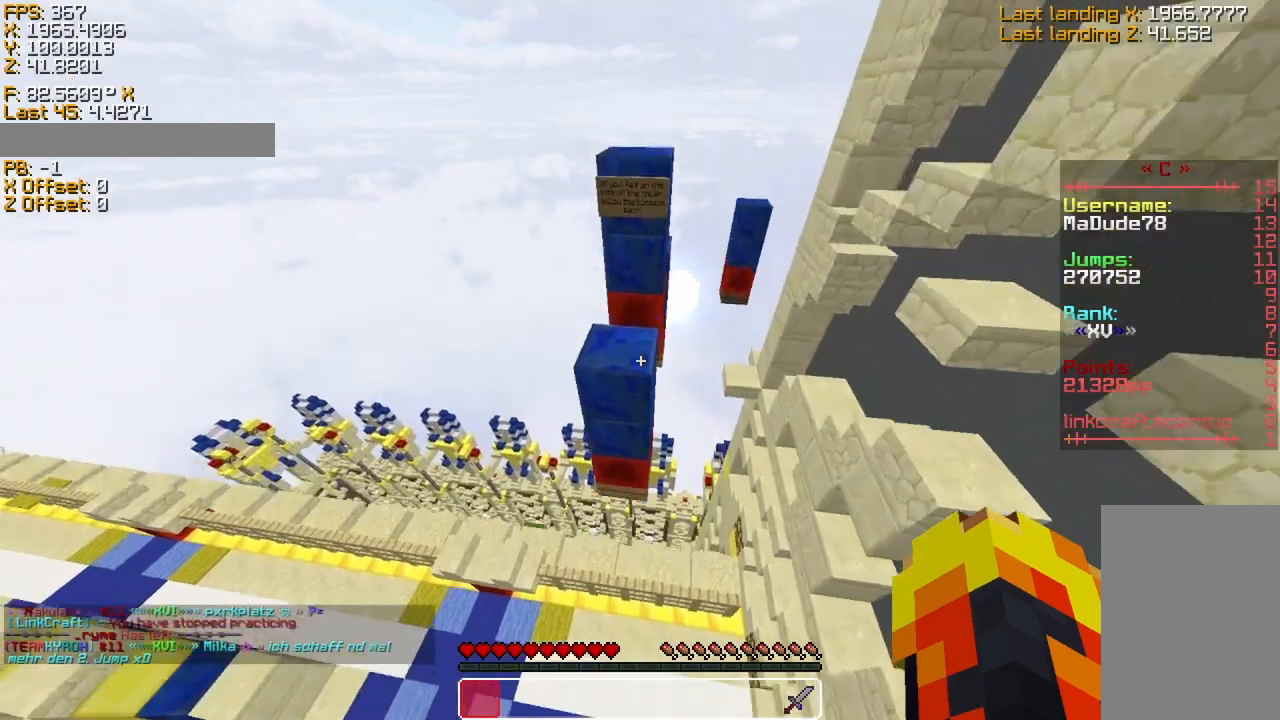
{"keys": [], "events": [[83, "space", "up"], [383, "sprint", "up"], [433, "w", "up"]]}
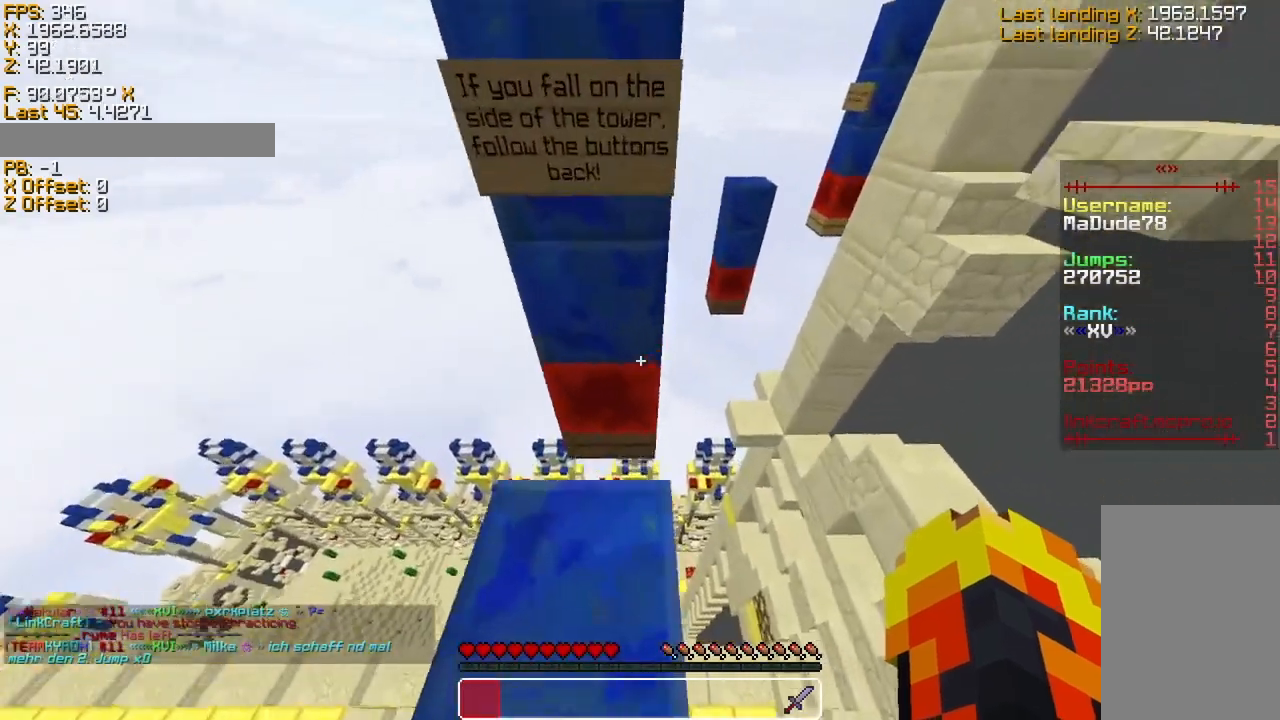
{"keys": ["d", "s", "sneak"], "events": [[83, "sneak", "down"], [166, "s", "down"], [433, "d", "down"]]}
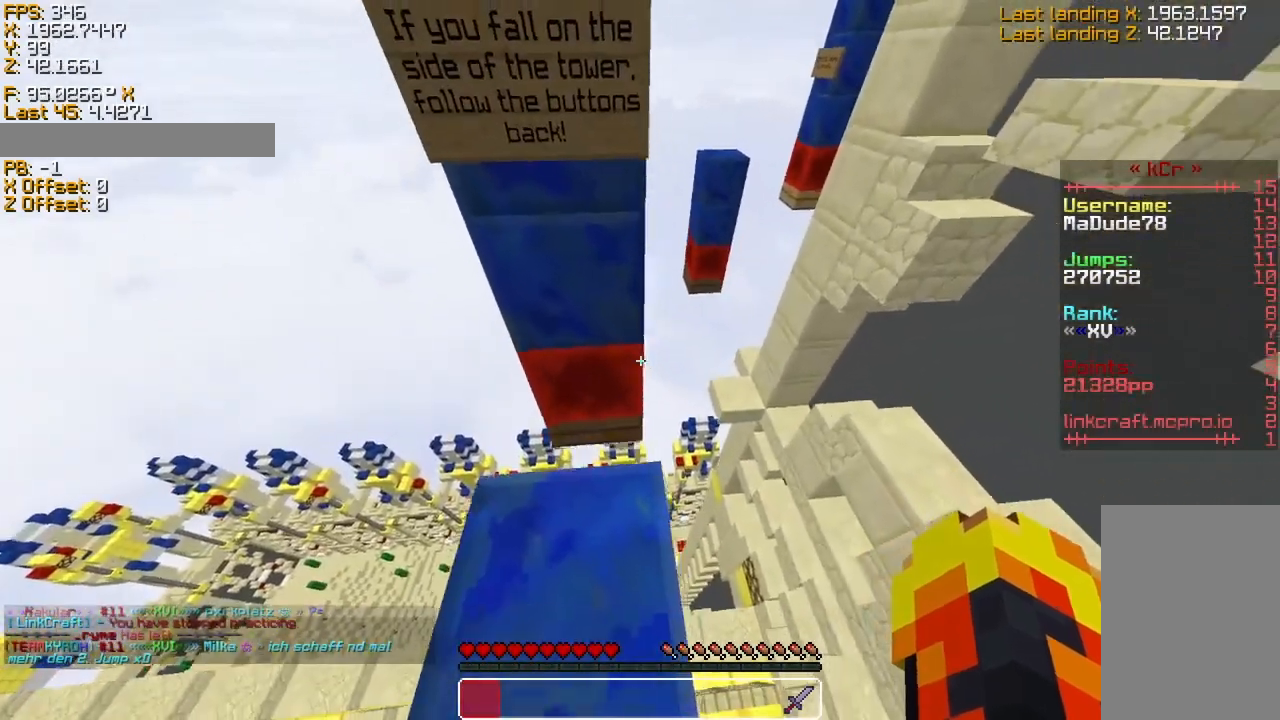
{"keys": ["d", "s", "sneak"], "events": []}